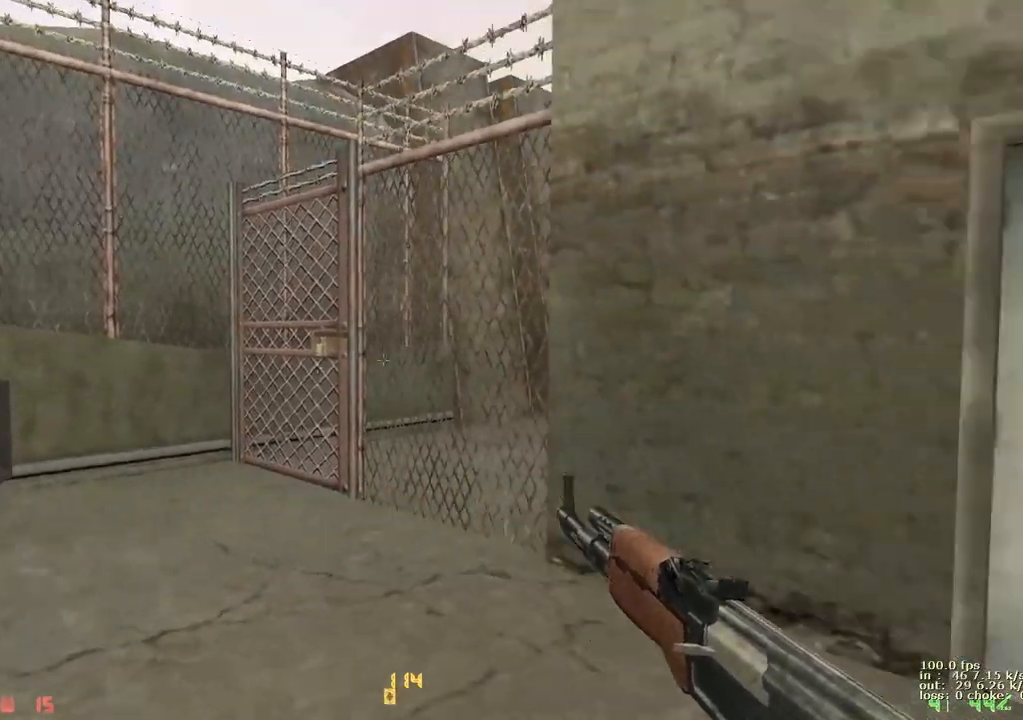
Gameplay with keyboard and mouse; each line is a JSON object with the keys held at the frame after it. "events" lists presses ("down") and releases ("up") of "1", "2", "3", "4", "5", "a", "alt", "b", "c", "caps_lock", "ctrl", "d", "e", "f", "g", "q", "r", "s", "shift", "space", "t", "tab", "v", "w", "x" and "z" between this image and that frame as [ms after this image, input, new state], when the widget could be followed in between. No other keys are recorded. Mouse buttons are not recorded. Not read: mouse_move.
{"keys": ["v"], "events": [[483, "v", "down"]]}
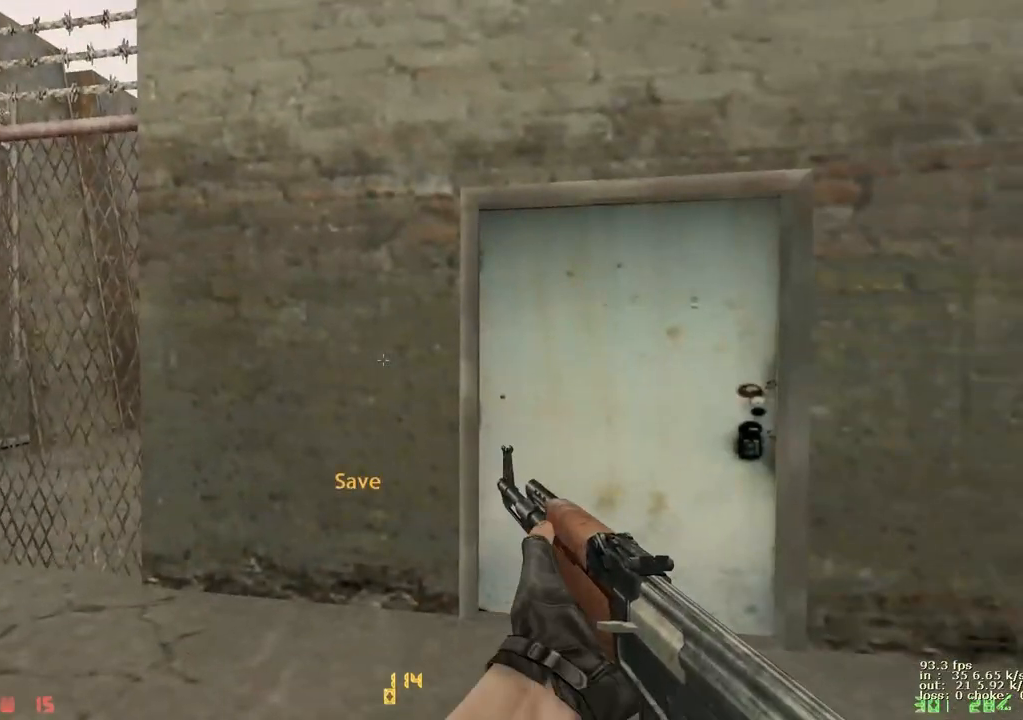
{"keys": [], "events": [[200, "v", "up"], [300, "4", "down"], [483, "4", "up"]]}
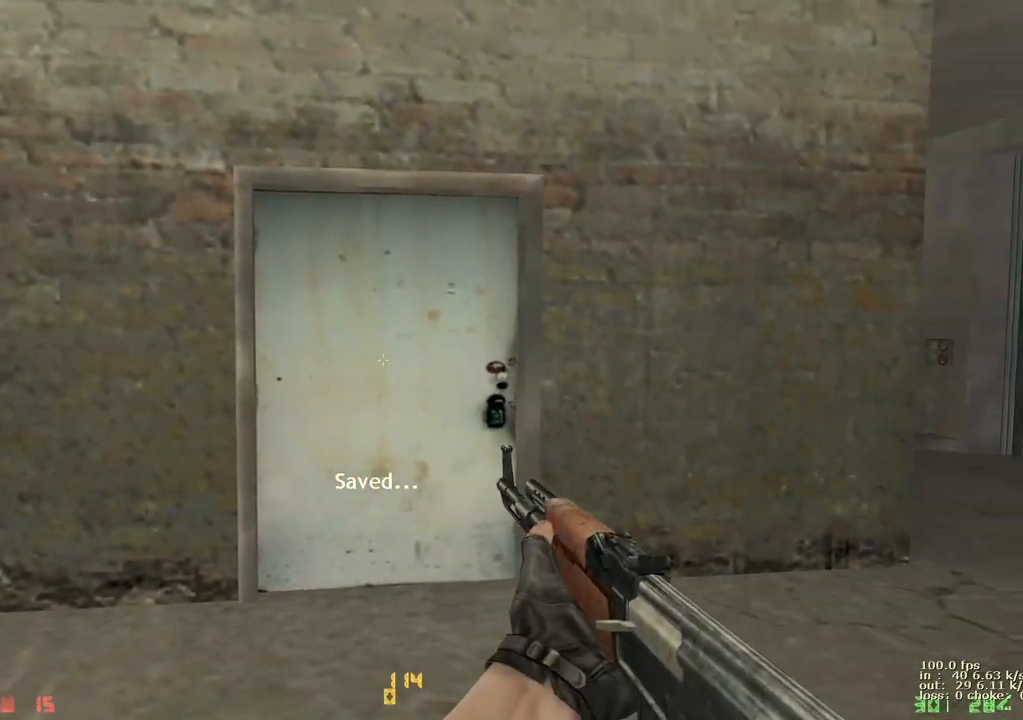
{"keys": ["shift"], "events": [[367, "shift", "down"]]}
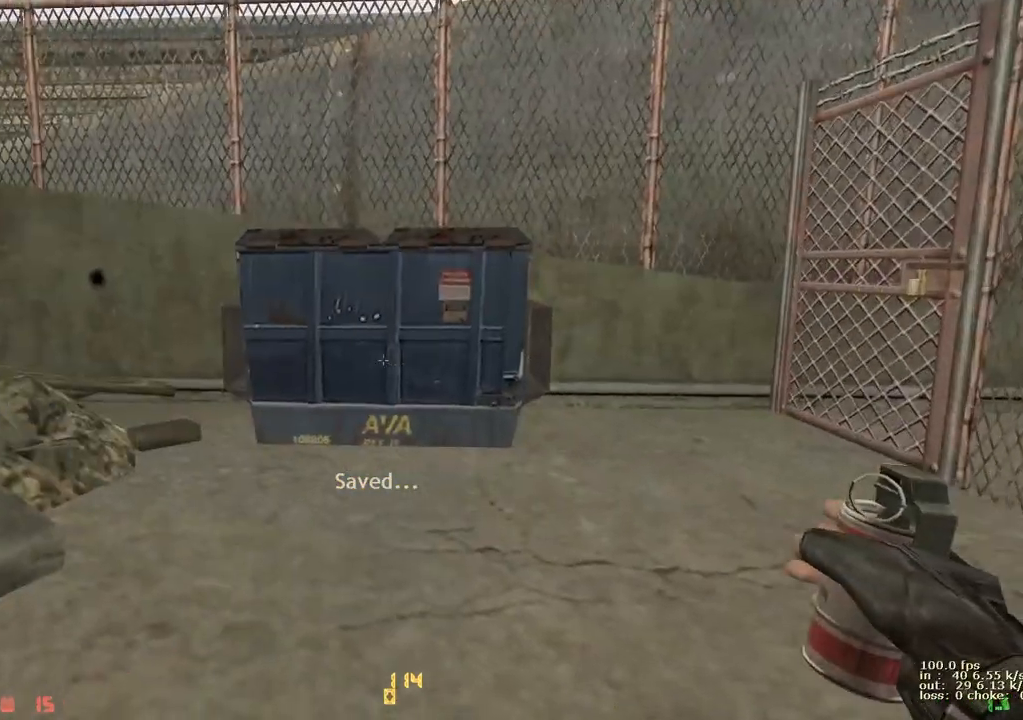
{"keys": [], "events": [[183, "shift", "up"], [283, "ctrl", "down"], [467, "ctrl", "up"]]}
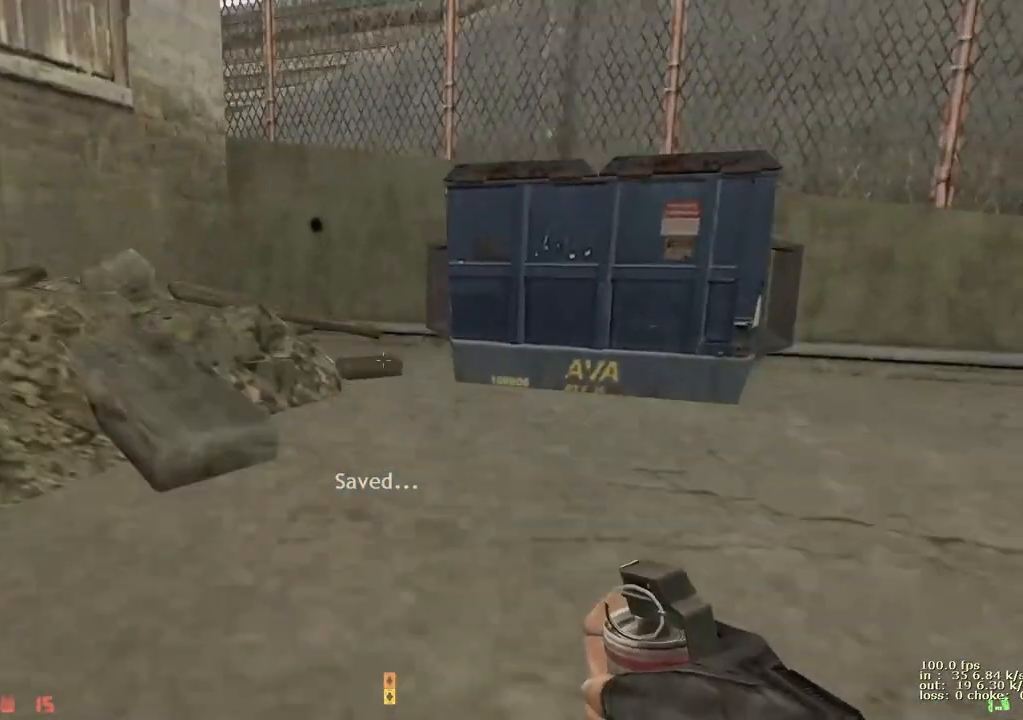
{"keys": ["a", "w"], "events": [[117, "w", "down"], [250, "a", "down"]]}
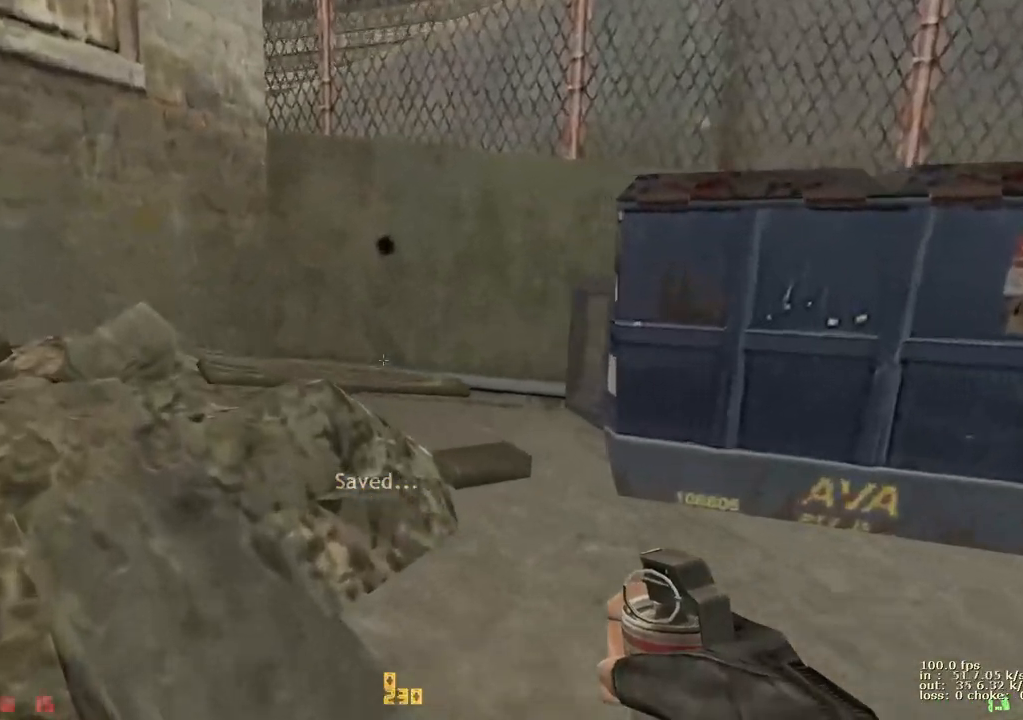
{"keys": ["w"], "events": [[133, "a", "up"], [233, "v", "down"], [367, "v", "up"]]}
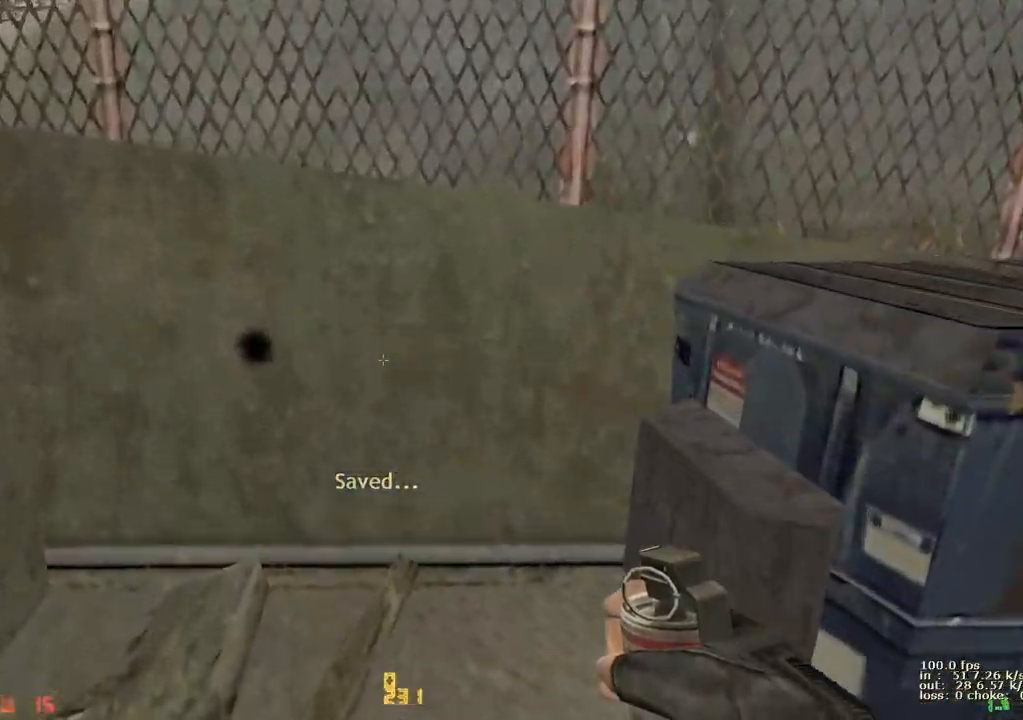
{"keys": ["ctrl", "d"], "events": [[100, "d", "down"], [100, "w", "up"], [233, "ctrl", "down"]]}
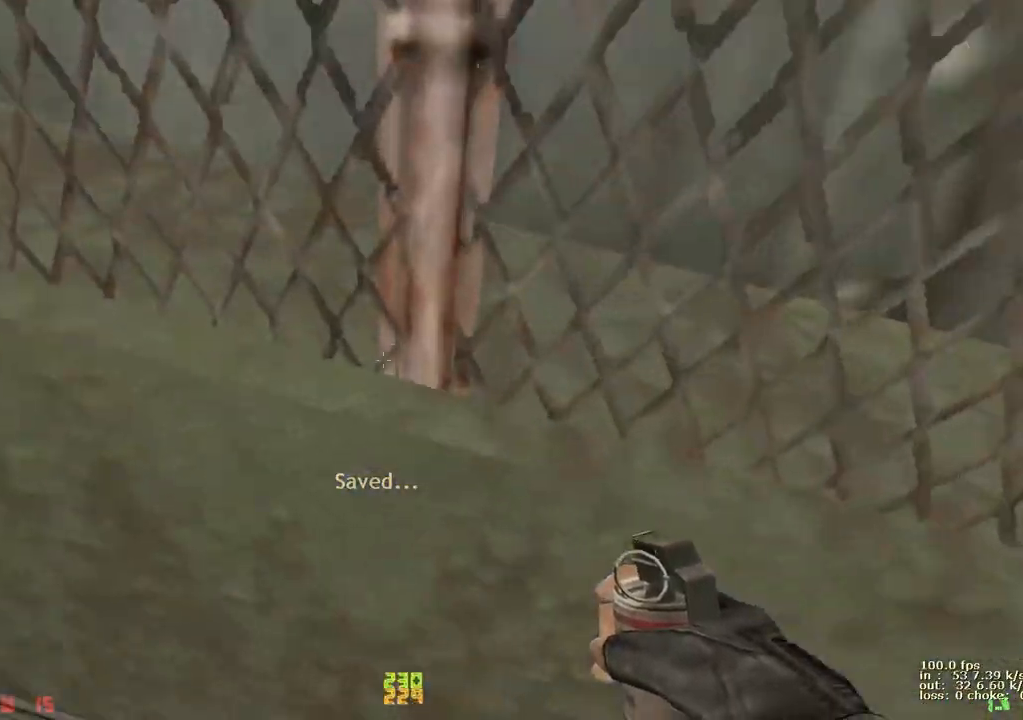
{"keys": ["d", "shift", "w"], "events": [[17, "ctrl", "up"], [67, "d", "up"], [167, "shift", "down"], [433, "d", "down"], [483, "w", "down"]]}
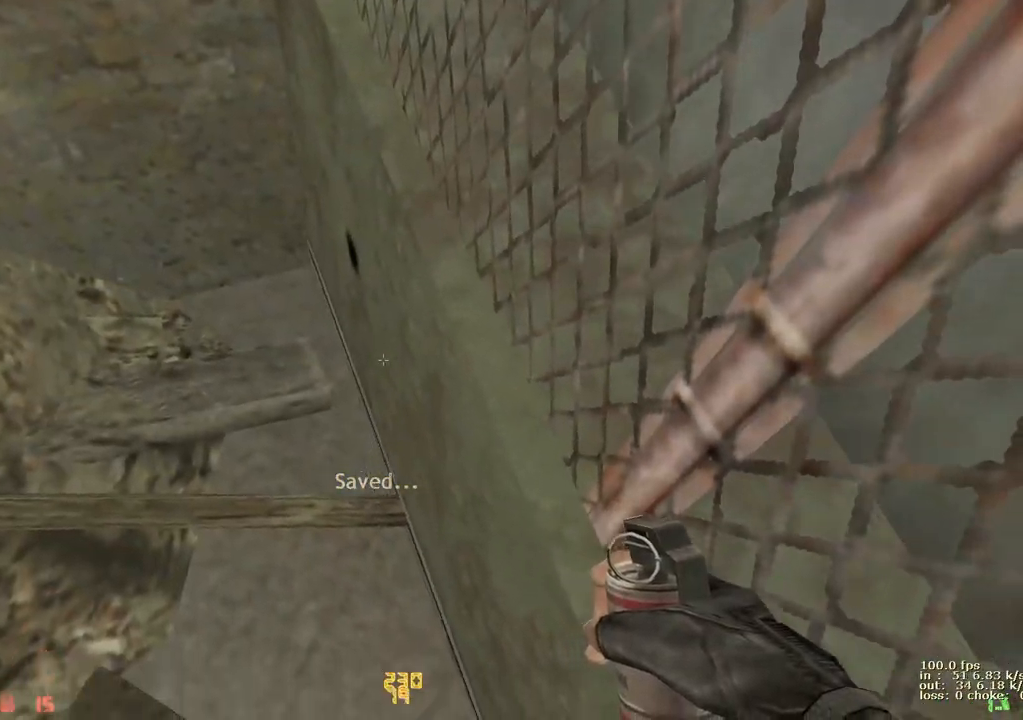
{"keys": ["shift"], "events": [[83, "w", "up"], [133, "d", "up"], [183, "d", "down"], [450, "d", "up"]]}
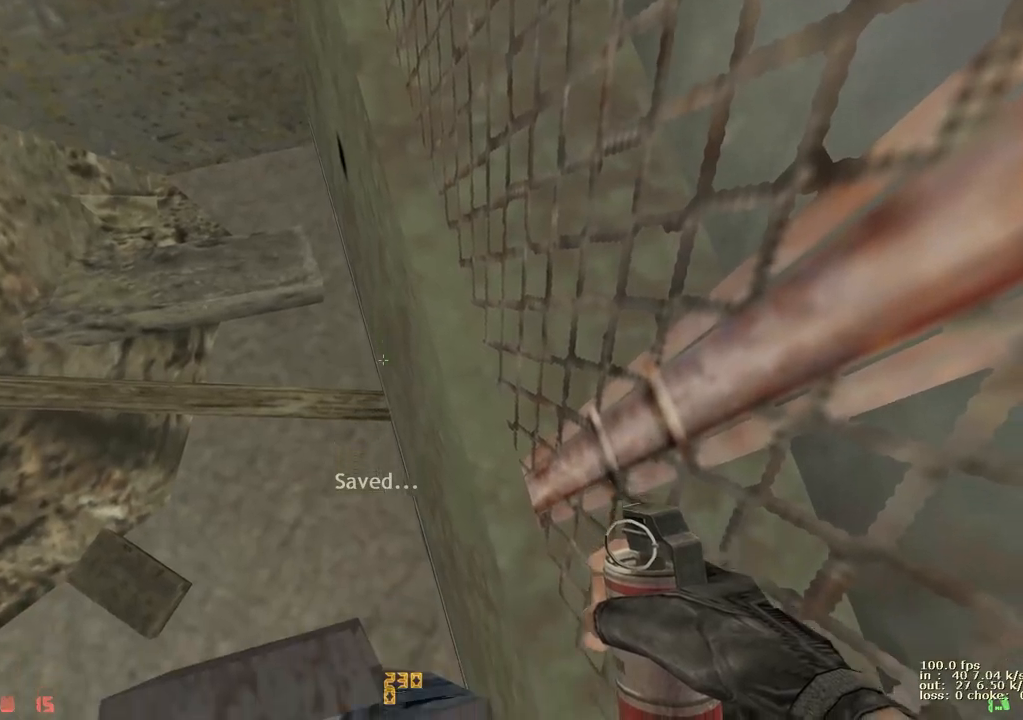
{"keys": ["shift"], "events": [[50, "v", "down"], [150, "v", "up"]]}
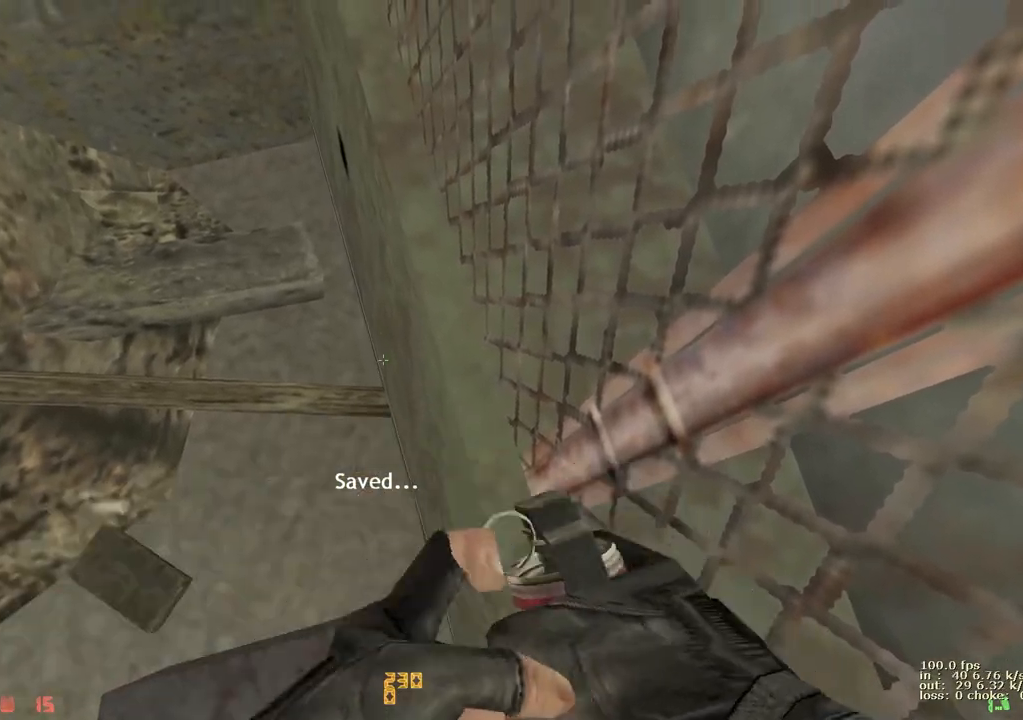
{"keys": ["shift"], "events": [[250, "2", "down"], [400, "2", "up"]]}
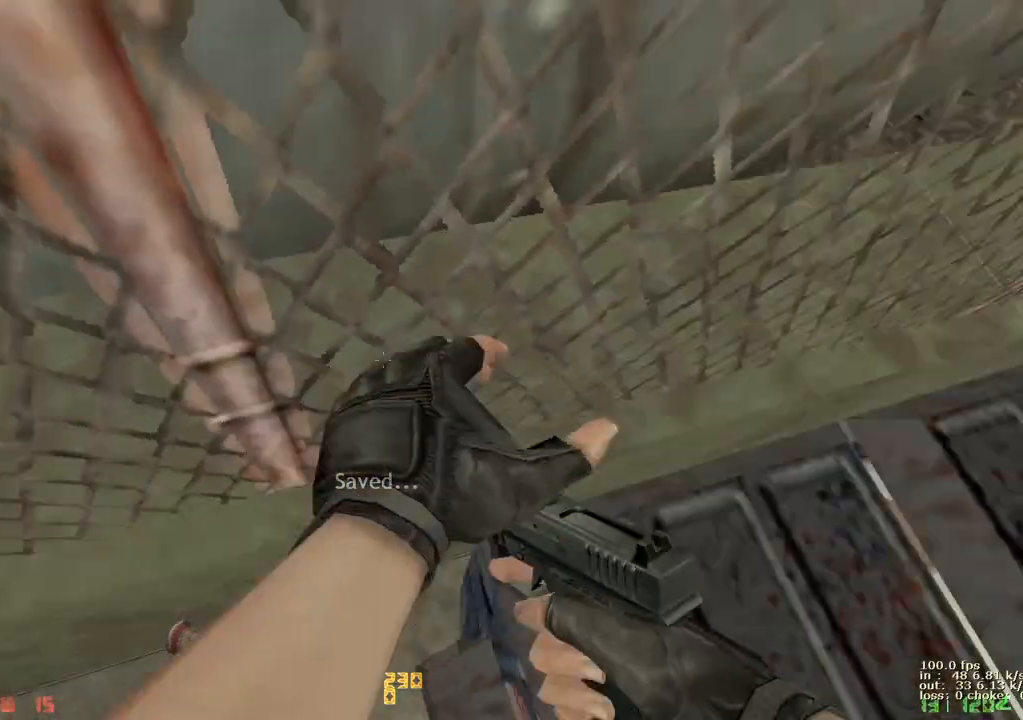
{"keys": ["shift", "w"], "events": [[133, "w", "down"], [267, "w", "up"], [367, "w", "down"]]}
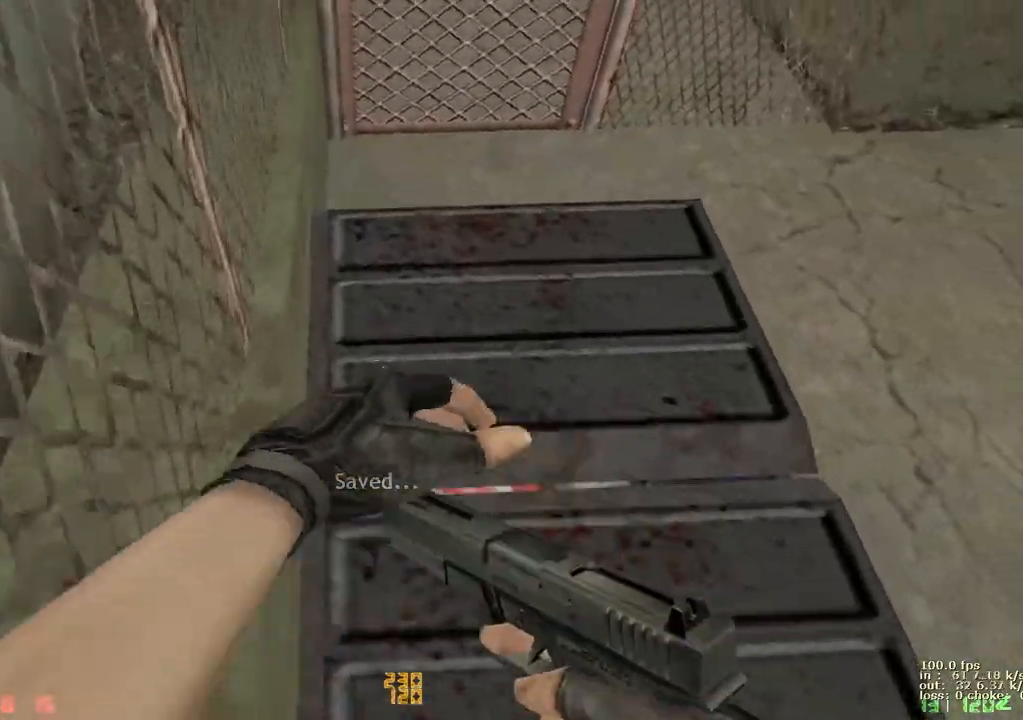
{"keys": ["shift"], "events": [[150, "w", "up"], [300, "w", "down"], [383, "w", "up"]]}
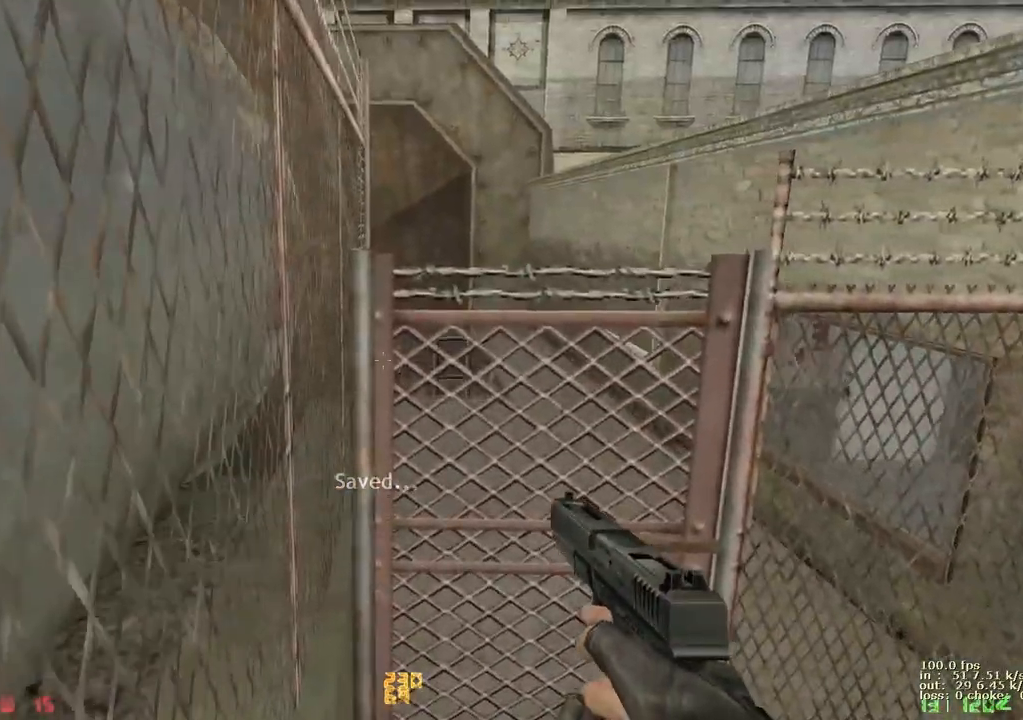
{"keys": ["ctrl", "space"], "events": [[17, "shift", "up"], [167, "ctrl", "down"], [167, "space", "down"]]}
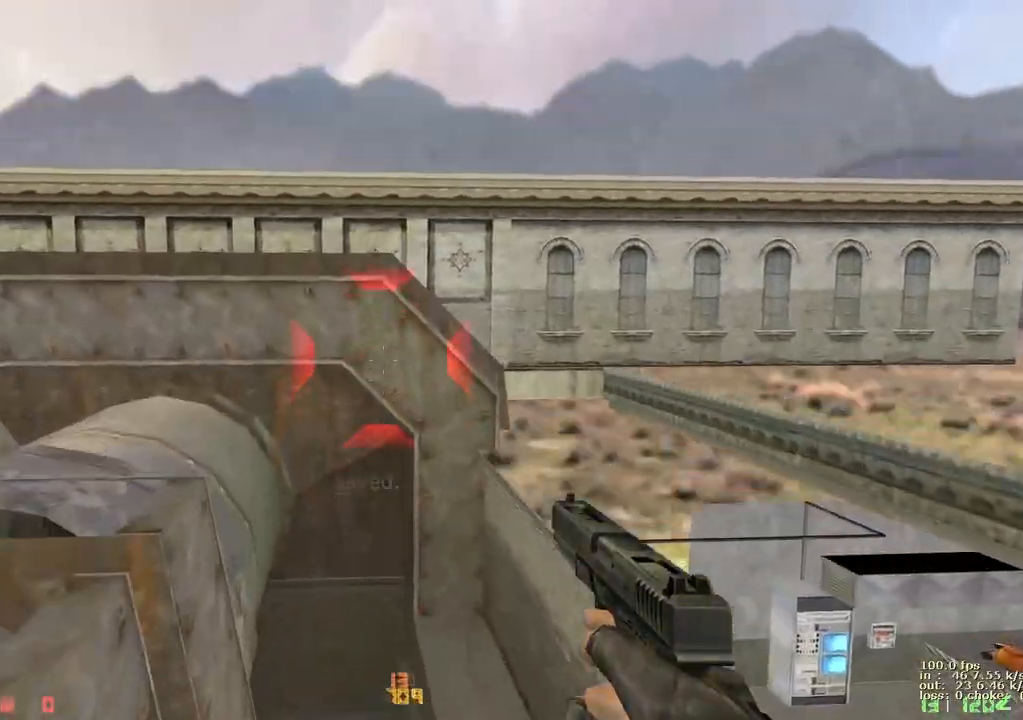
{"keys": ["a"], "events": [[133, "ctrl", "up"], [133, "space", "up"], [167, "a", "down"]]}
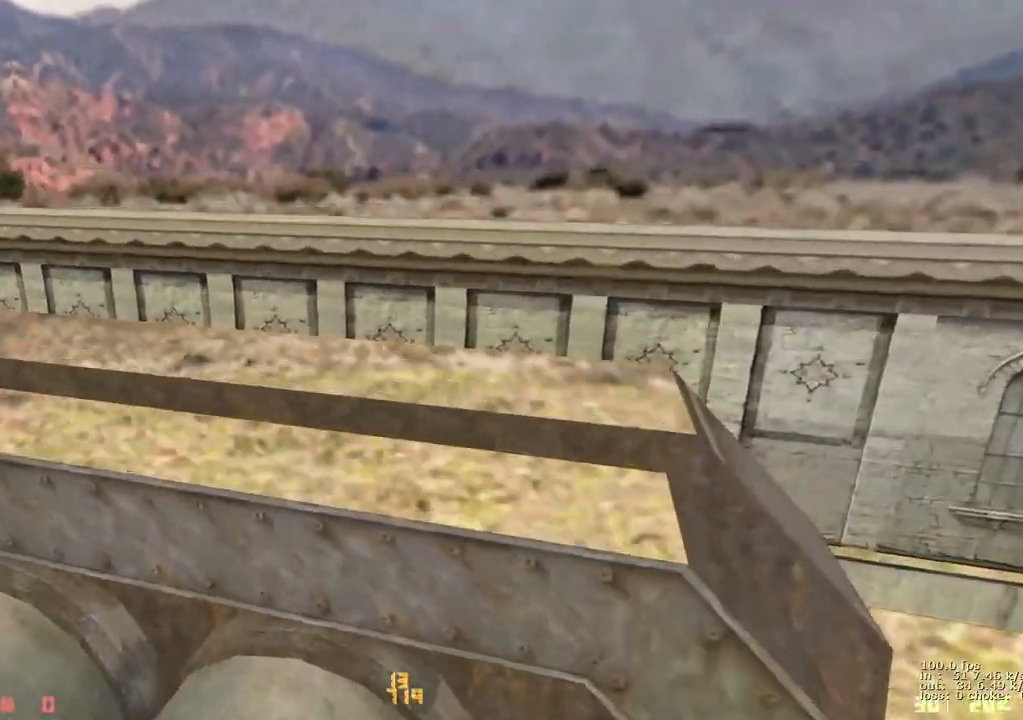
{"keys": ["a"], "events": [[17, "1", "down"], [100, "1", "up"]]}
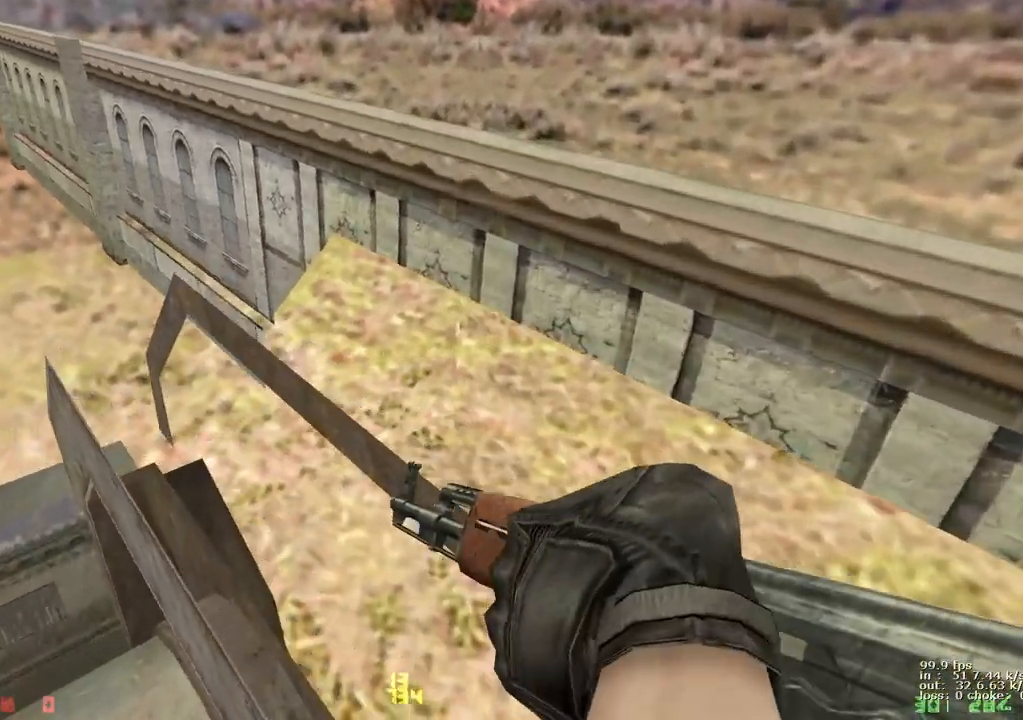
{"keys": ["ctrl"], "events": [[67, "ctrl", "down"], [483, "a", "up"]]}
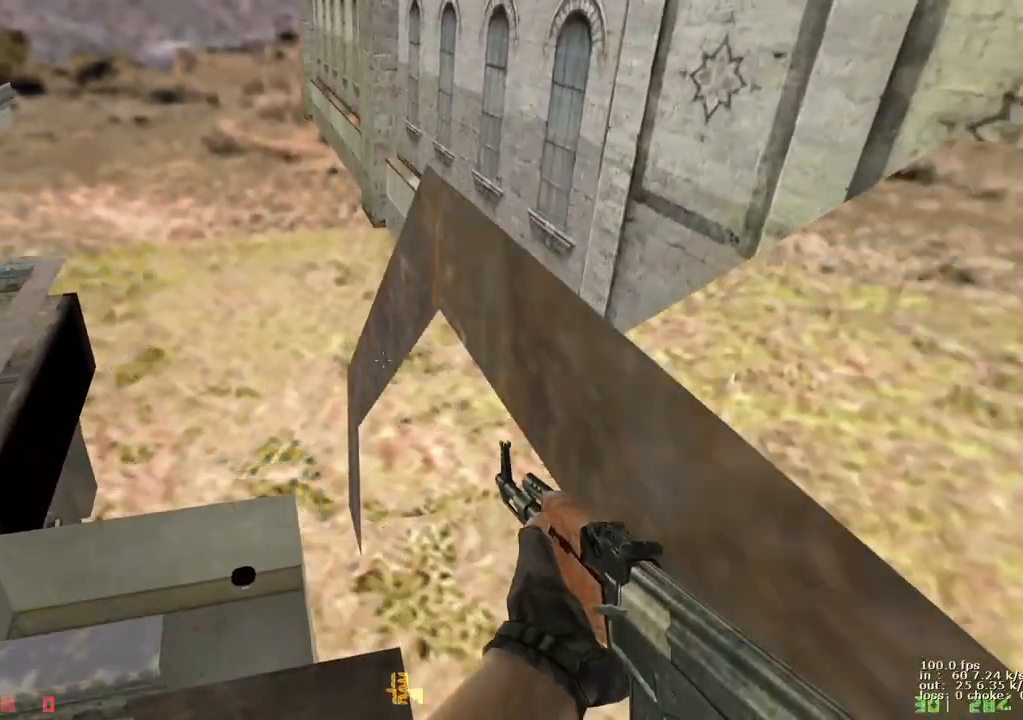
{"keys": [], "events": [[33, "ctrl", "up"], [317, "b", "down"], [467, "b", "up"]]}
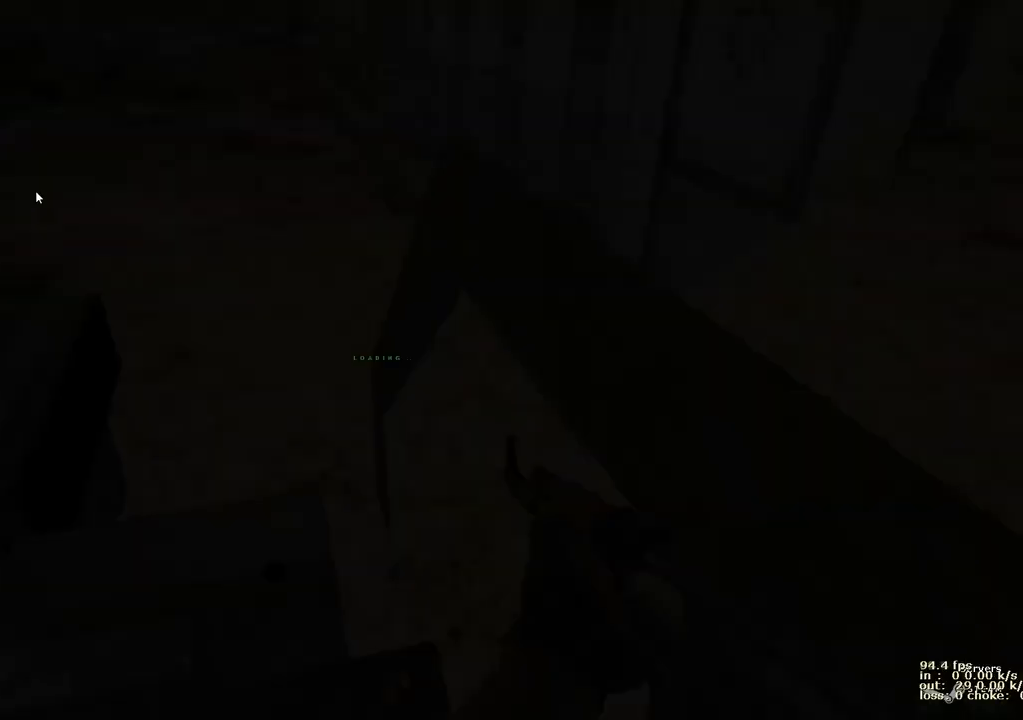
{"keys": ["d", "s", "shift"], "events": [[433, "s", "down"], [433, "shift", "down"], [467, "d", "down"]]}
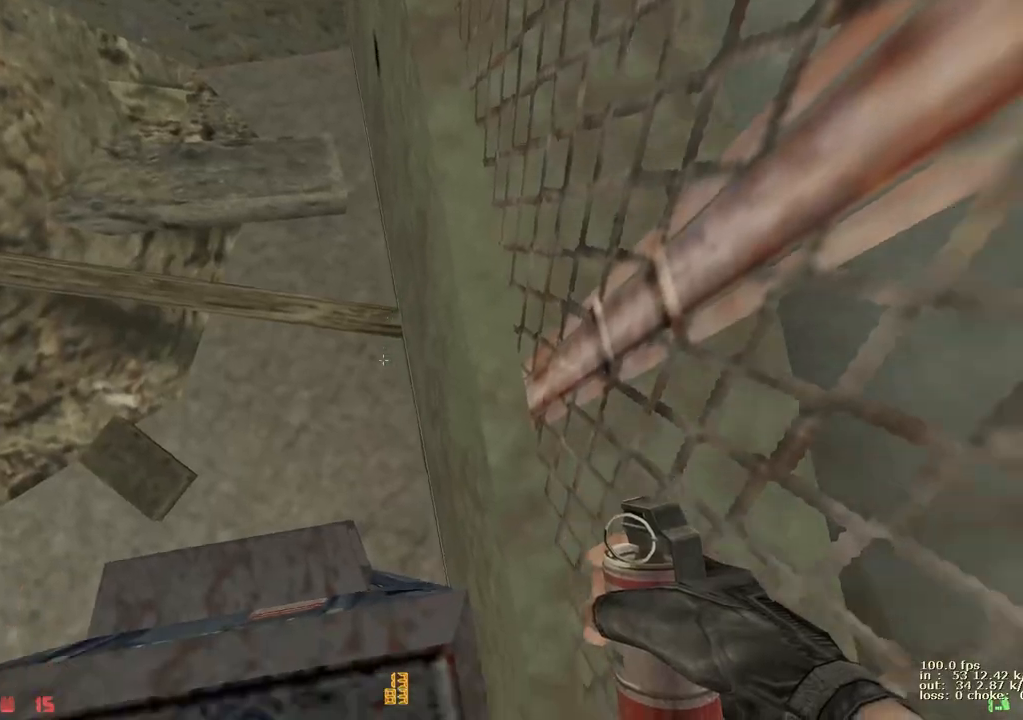
{"keys": ["shift"], "events": [[67, "s", "up"], [117, "d", "up"]]}
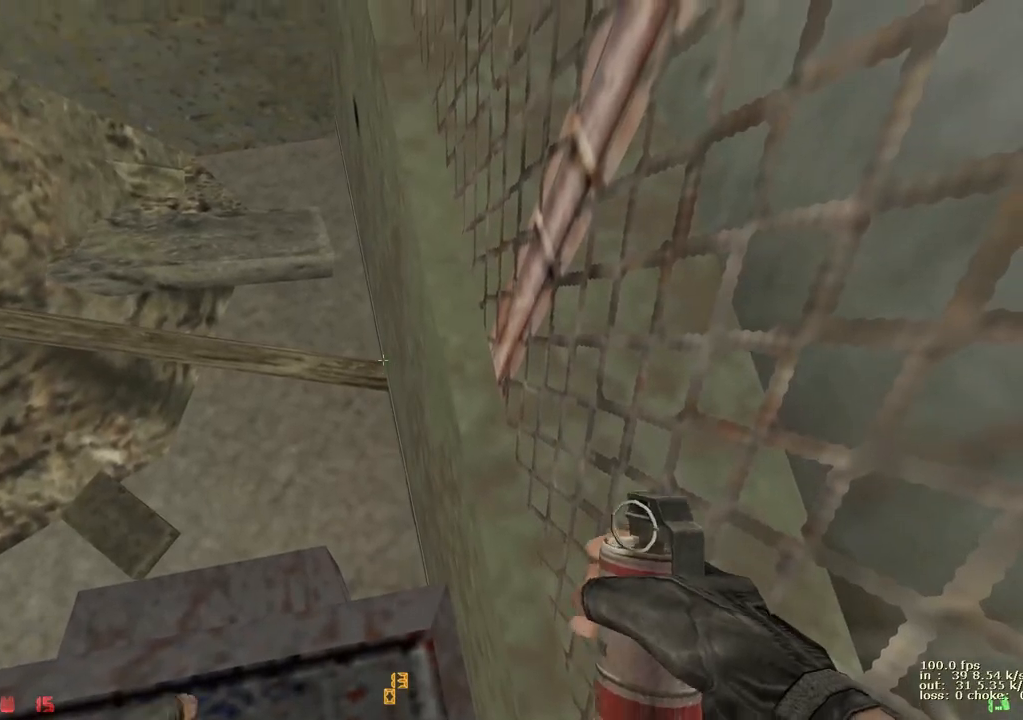
{"keys": ["shift"], "events": []}
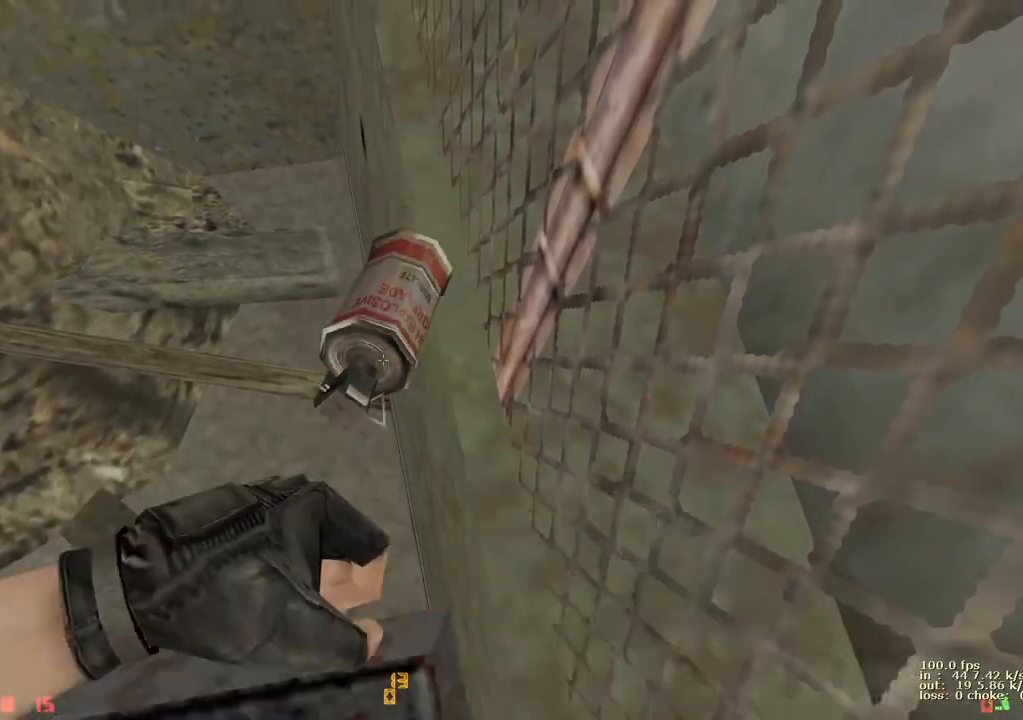
{"keys": ["shift"], "events": [[50, "2", "down"], [150, "2", "up"]]}
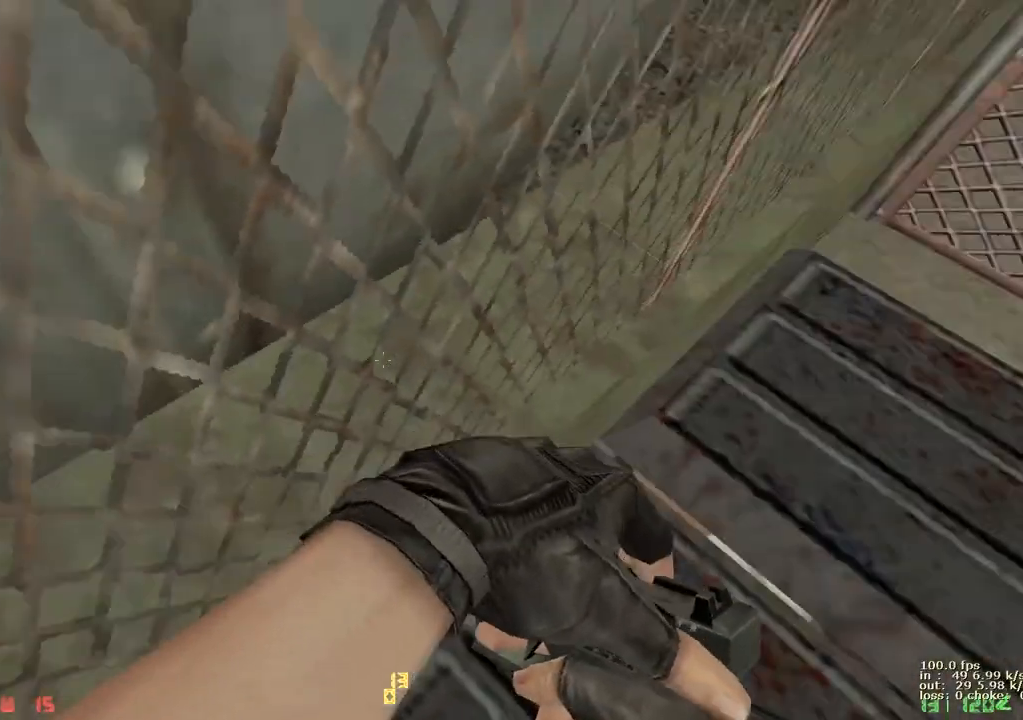
{"keys": ["shift"], "events": [[300, "w", "down"], [500, "w", "up"]]}
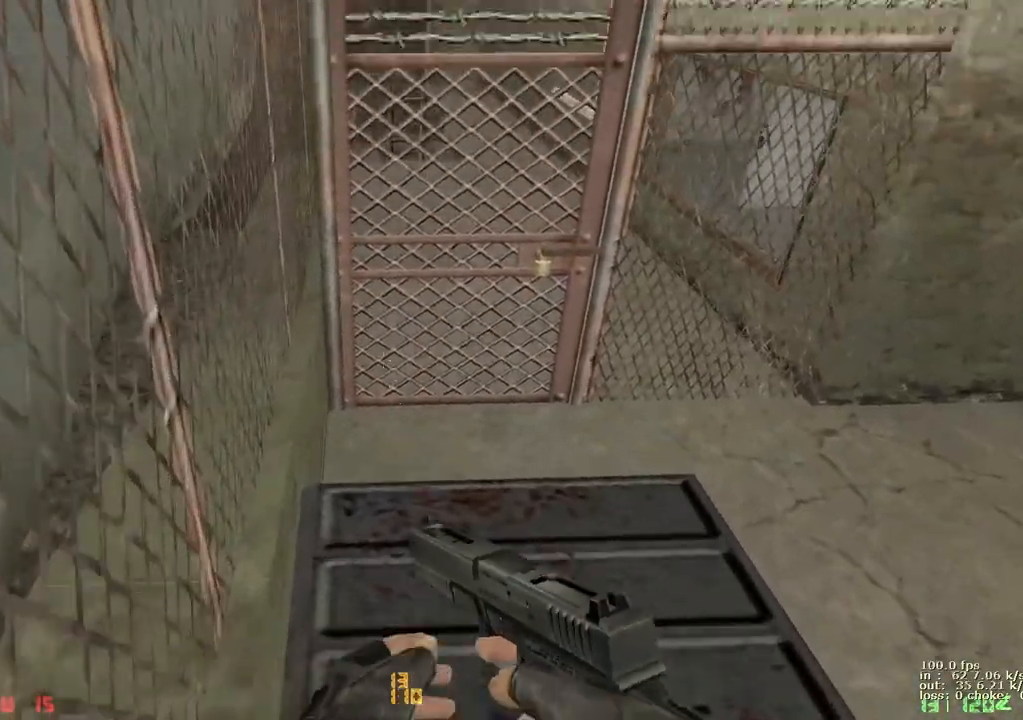
{"keys": ["ctrl", "space"], "events": [[183, "w", "down"], [283, "w", "up"], [367, "shift", "up"], [500, "ctrl", "down"], [500, "space", "down"]]}
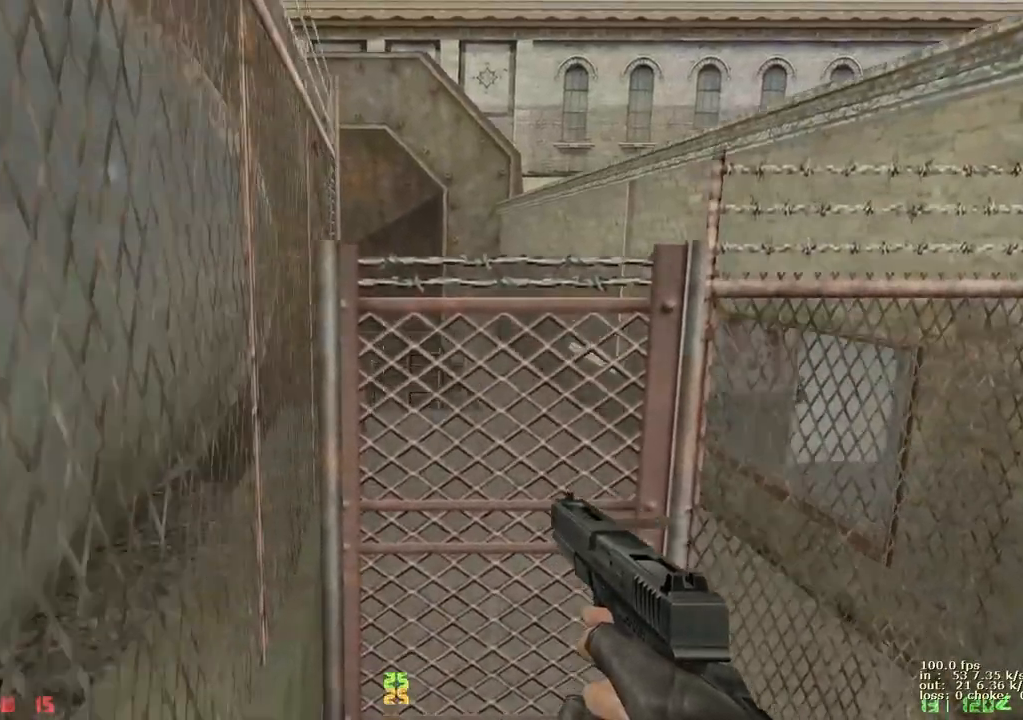
{"keys": [], "events": [[433, "ctrl", "up"], [433, "space", "up"]]}
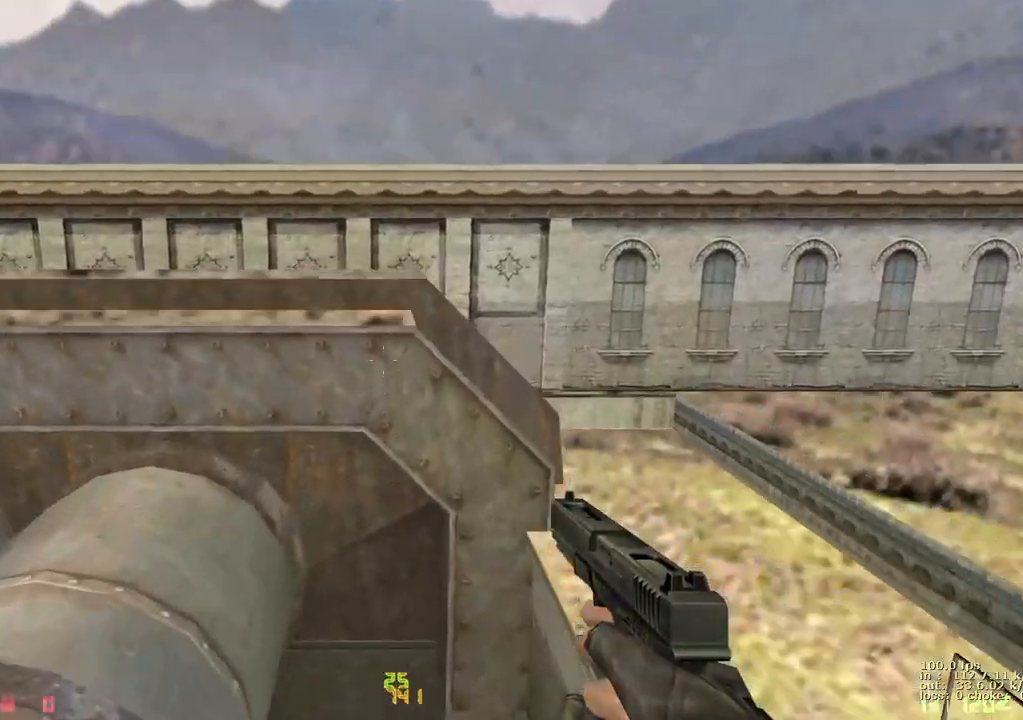
{"keys": [], "events": [[17, "a", "down"], [250, "a", "up"], [250, "b", "down"], [400, "b", "up"]]}
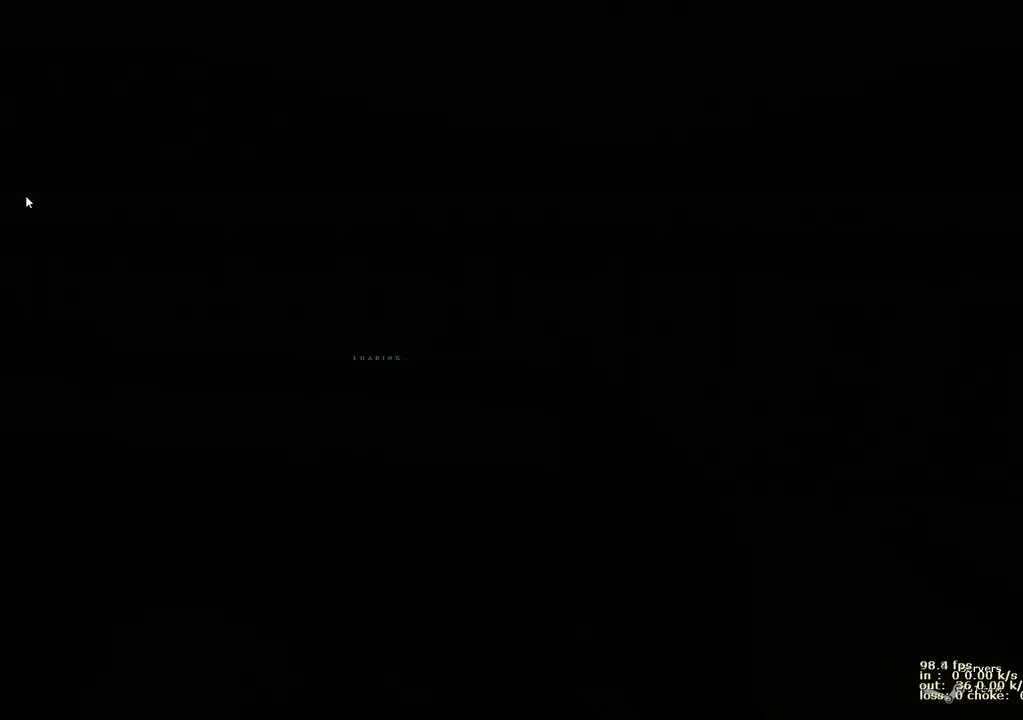
{"keys": ["shift"], "events": [[317, "shift", "down"]]}